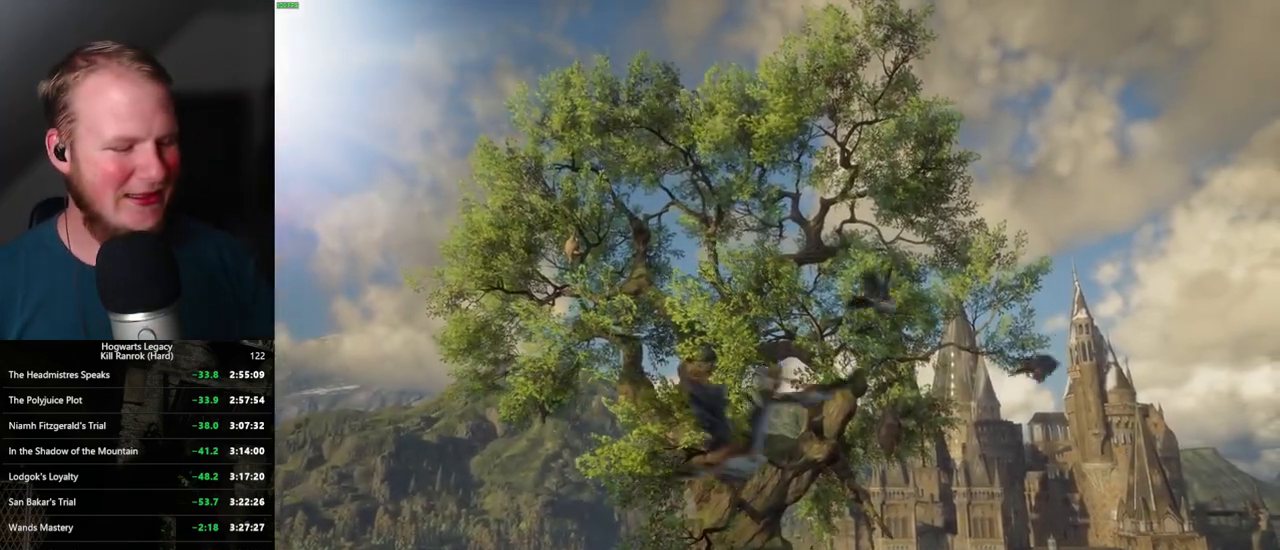
Gameplay with keyboard and mouse; each line is a JSON object with the keys and mouse buttons held at the frame after it. "events" lists presses ("down") and releases ("up") of ".", "/", "0", "1", "2", "3", "4", "5", "6", "7", "8", "9", "a", "alt_l", "alt_r", "b", "backslash", "backspace", "c", "caps_lock", "comma", "ctrl_l", "ctrl_r", "d", "e", "equals", "escape", "f", "f1", "f10", "f11", "f12", "f2", "f3", "f4", "f5", "f6", "f7", "f8", "f9", "g", "h", "i", "j", "k", "l", "lbracket", "m", "minus", "n", "o", "p", "q", "quote", "r", "rbracket", "return", "s", "semicolon", "shift_l", "shift_r", "space", "super_l", "super_r", "t", "tab", "tilde", "u", "v", "w", "x", "y", "z", "mouse_left", "mouse_wheel", "mouse_right", "mouse_mb4" and "mouse_mb5" between this image and that frame as [ms after this image, input, new state], when the widget could be followed in between. "mouse_left", "mouse_wheel", "mouse_right", "mouse_mb4", "mouse_mb5" = the "left", "wheel", "right", "mb4", "mb5" buttons of the "mouse" list. No other keys are recorded. "wheel" means that the mouse wheel is clicked or scrolled. Mouse movement is not recorded.
{"keys": ["q"], "mouse": [], "events": [[167, "q", "down"]]}
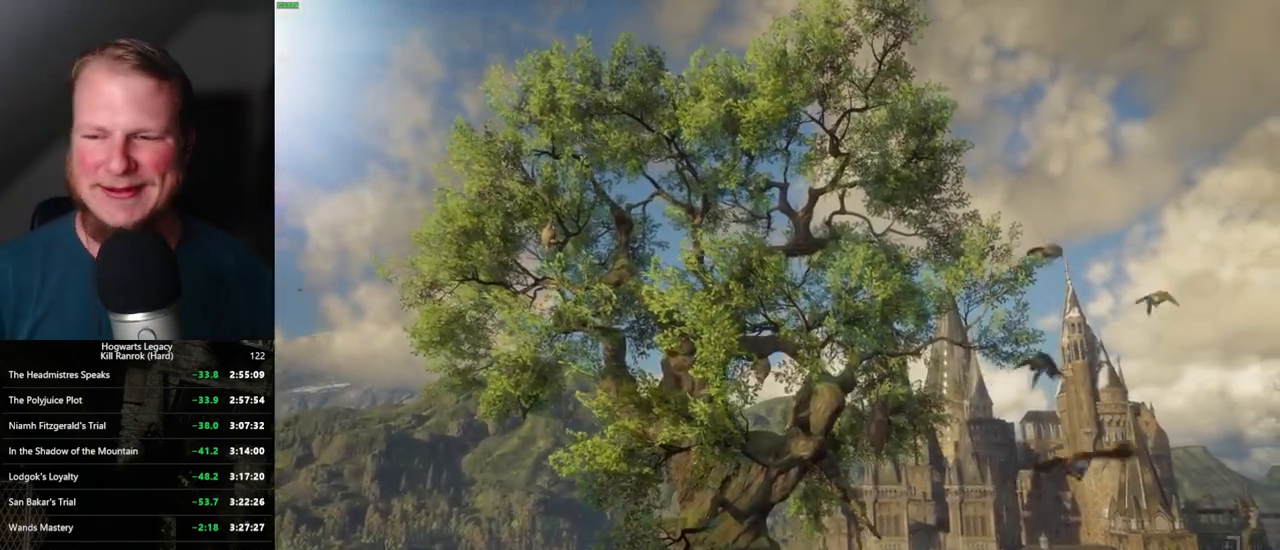
{"keys": ["q"], "mouse": [], "events": []}
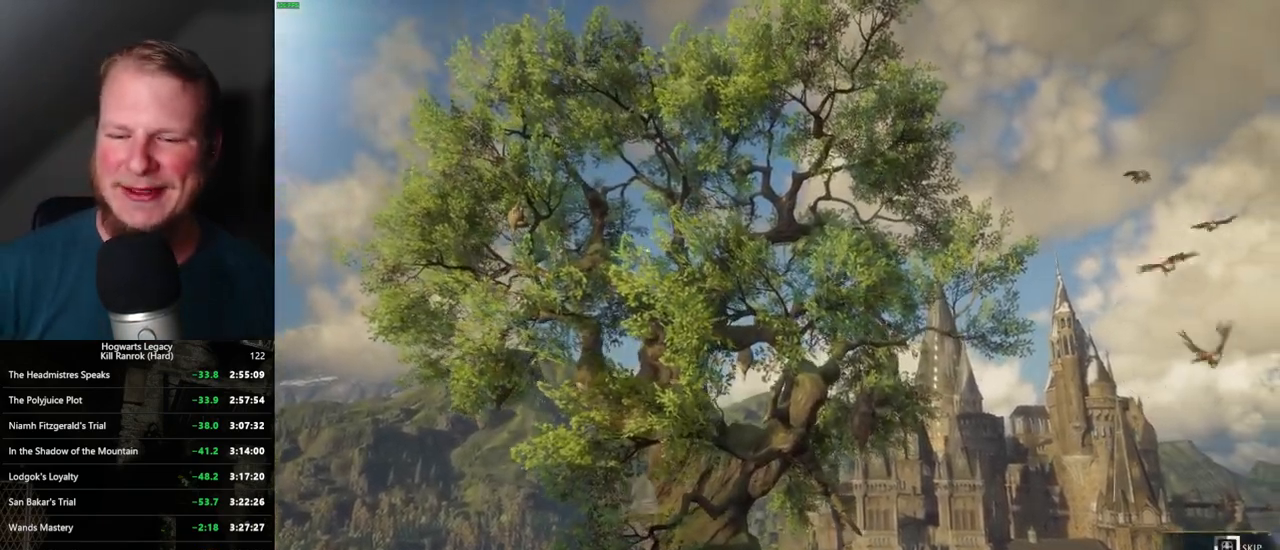
{"keys": ["q"], "mouse": [], "events": []}
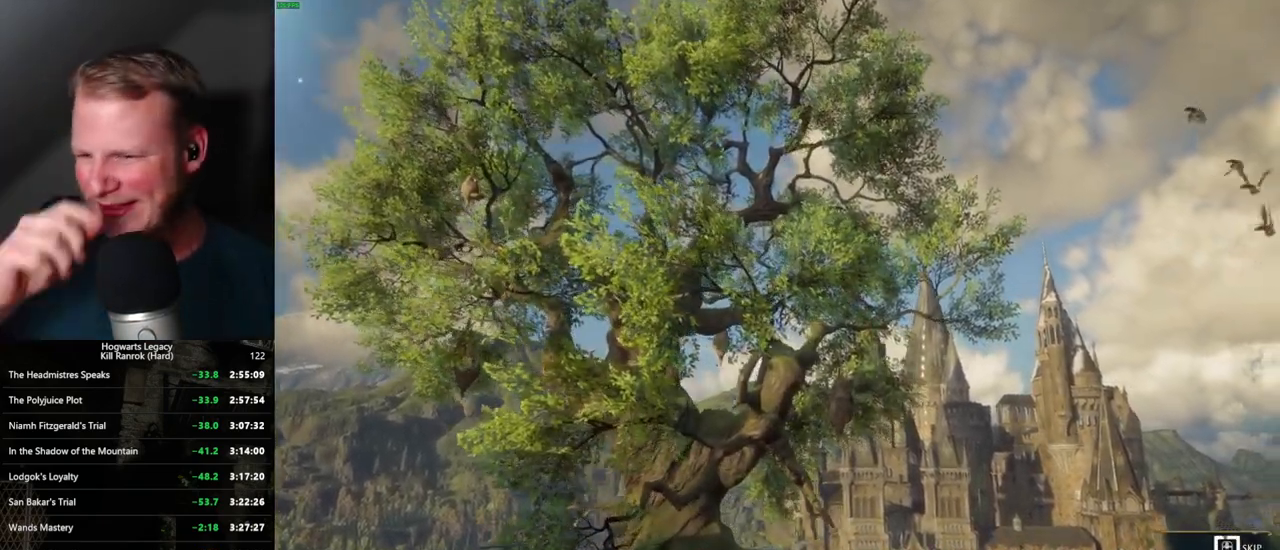
{"keys": ["q"], "mouse": [], "events": []}
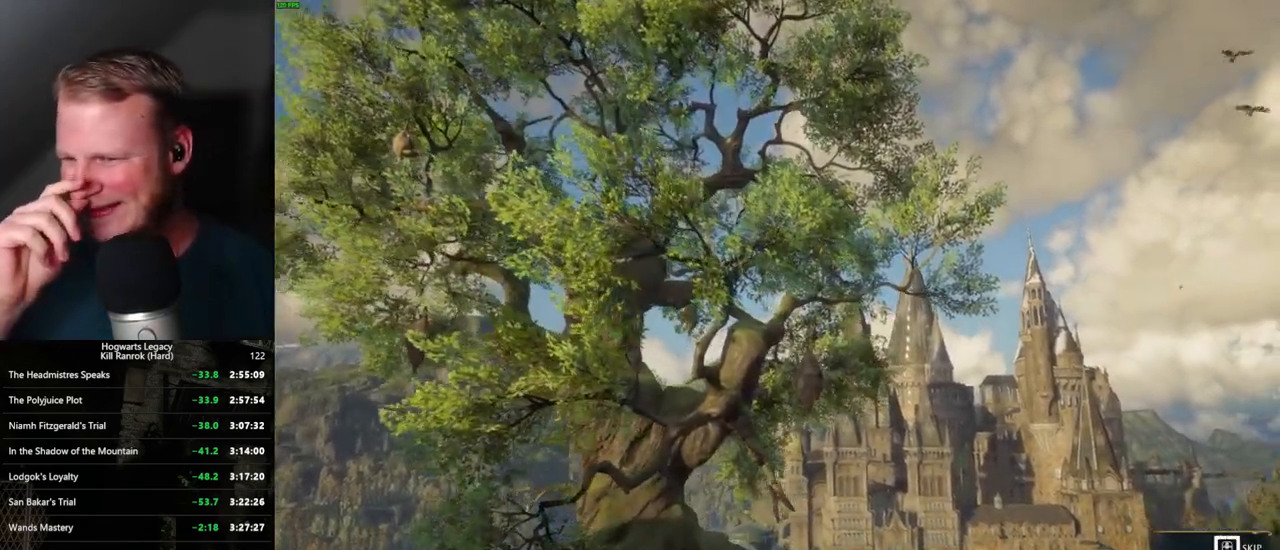
{"keys": ["q"], "mouse": [], "events": []}
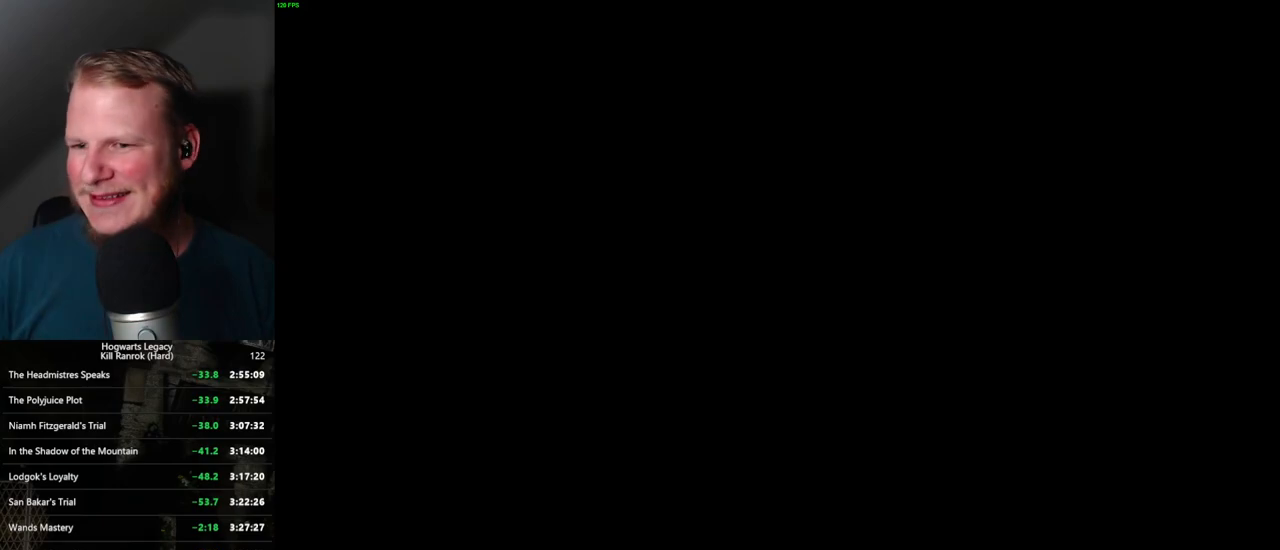
{"keys": [], "mouse": [], "events": [[417, "q", "up"]]}